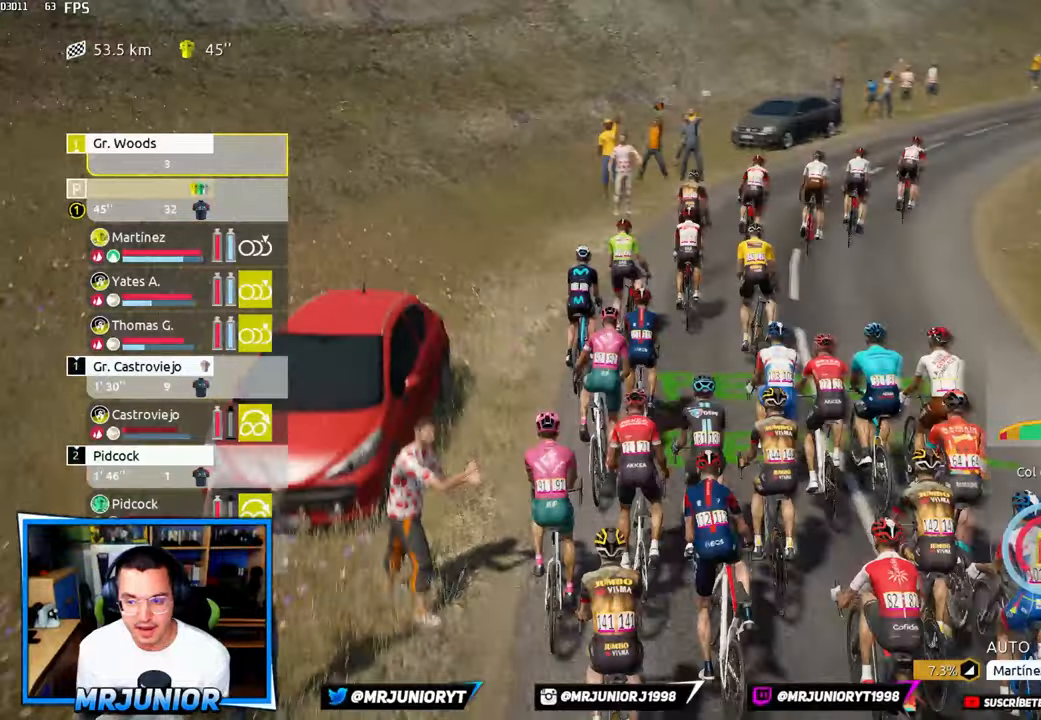
Gameplay with a controller (Xbox layout); each line is a JSON object with the inputs held at the frame after it (dt_ms = milliseconds from this image to that frame). "events" lists button and stick changes between this image and that frame as [ms after this image, input, new state], when the widget could be followed in between.
{"dt_ms": 500, "buttons": ["L2"], "left_stick": "center", "right_stick": "center", "events": []}
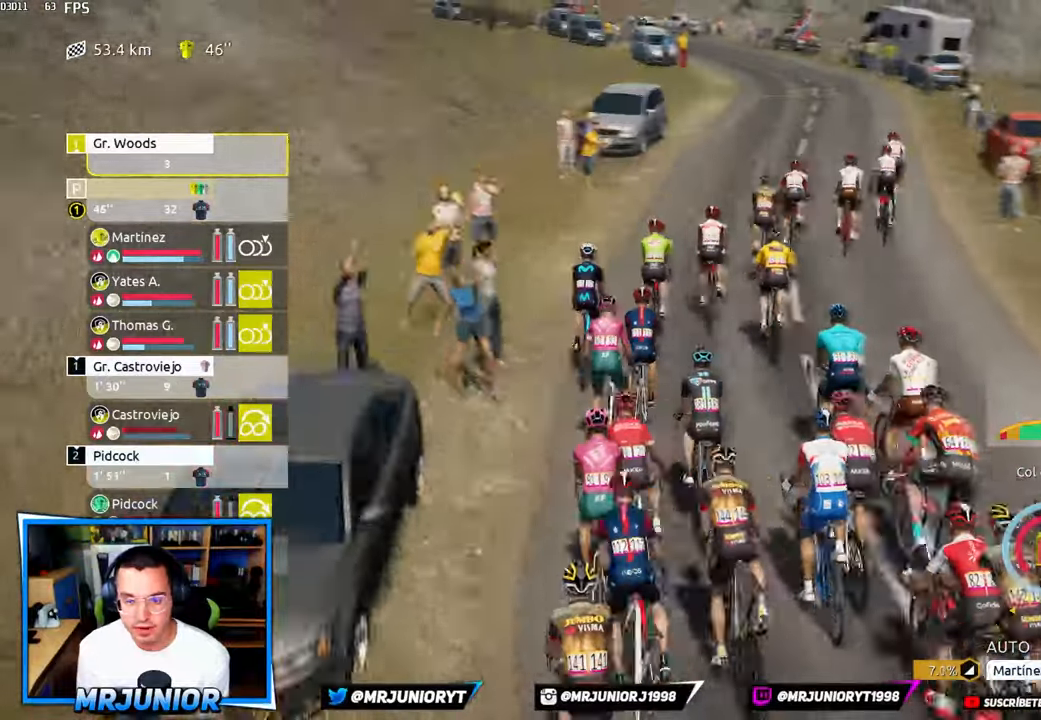
{"dt_ms": 500, "buttons": ["L2"], "left_stick": "center", "right_stick": "center", "events": []}
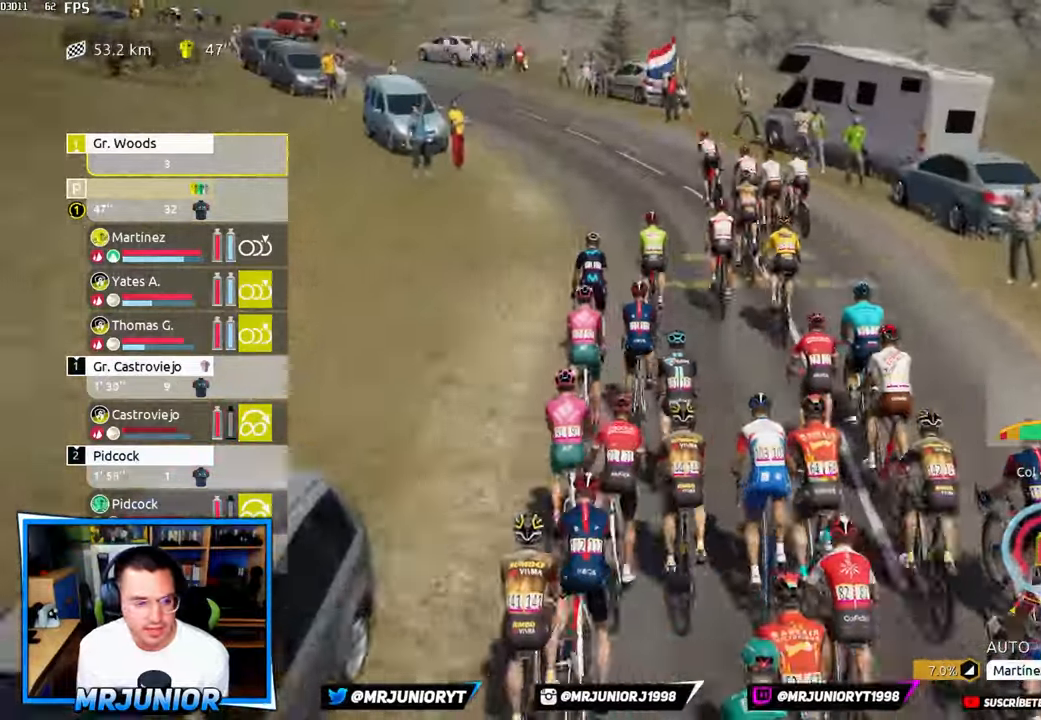
{"dt_ms": 500, "buttons": ["L2"], "left_stick": "center", "right_stick": "center", "events": []}
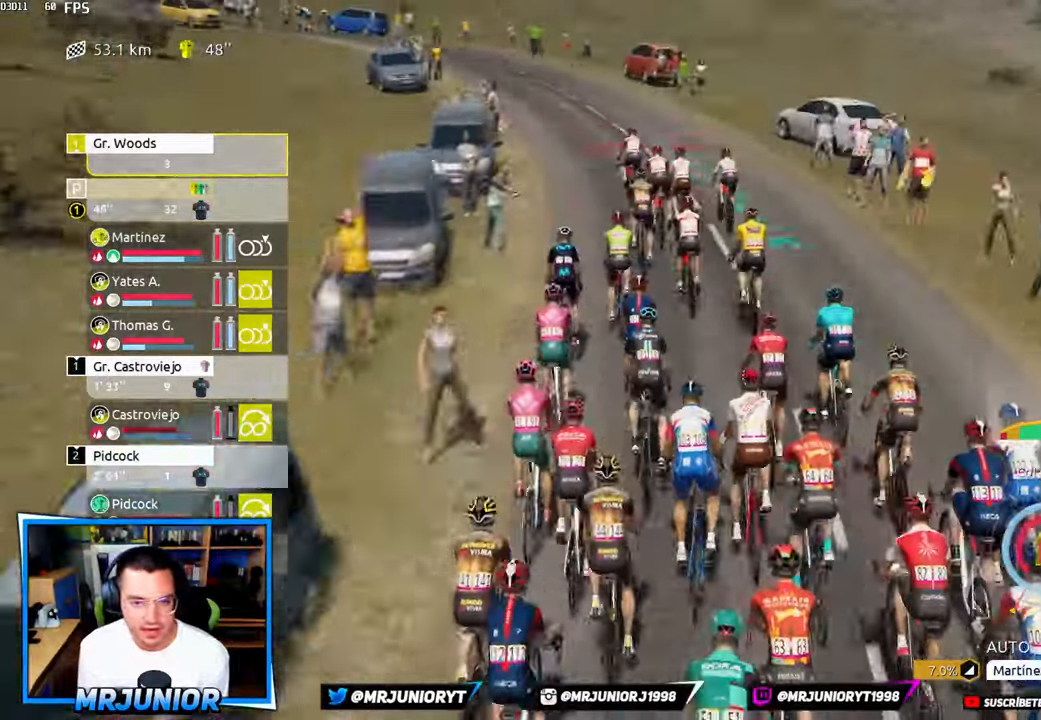
{"dt_ms": 500, "buttons": ["L2"], "left_stick": "center", "right_stick": "center", "events": []}
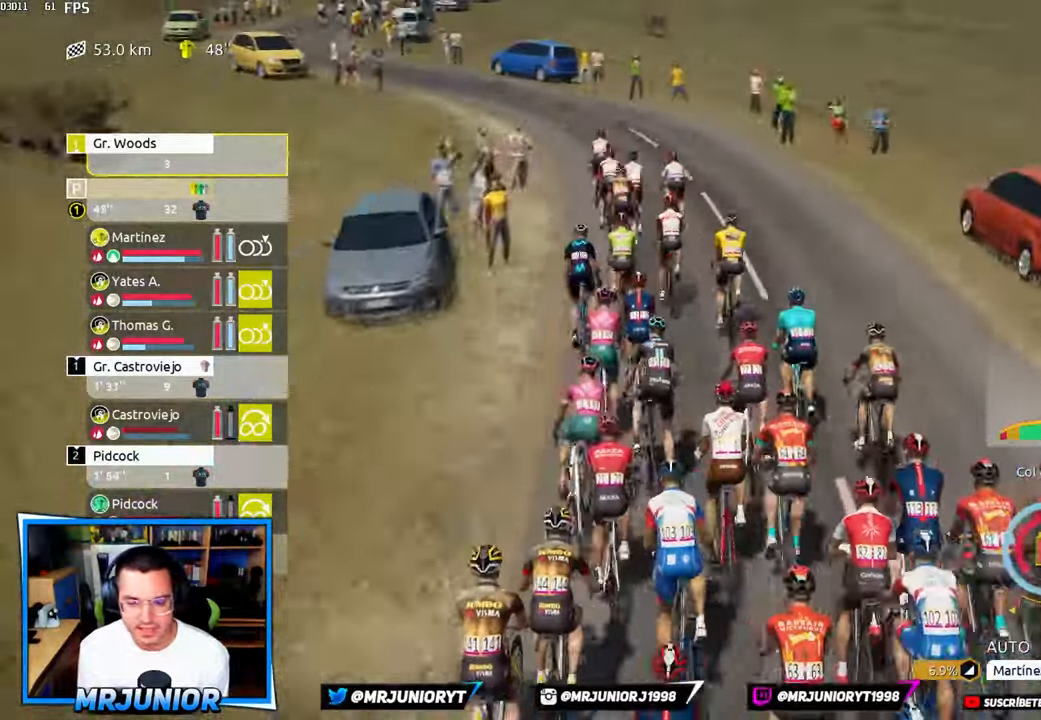
{"dt_ms": 500, "buttons": ["L2"], "left_stick": "center", "right_stick": "center", "events": []}
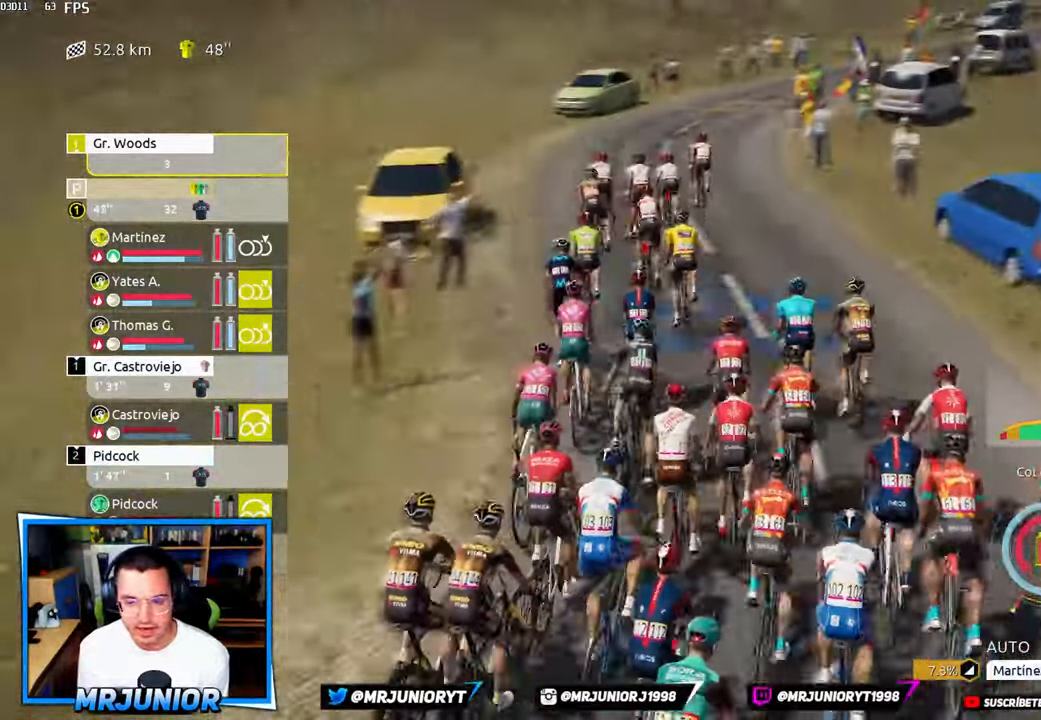
{"dt_ms": 500, "buttons": ["L2"], "left_stick": "center", "right_stick": "center", "events": []}
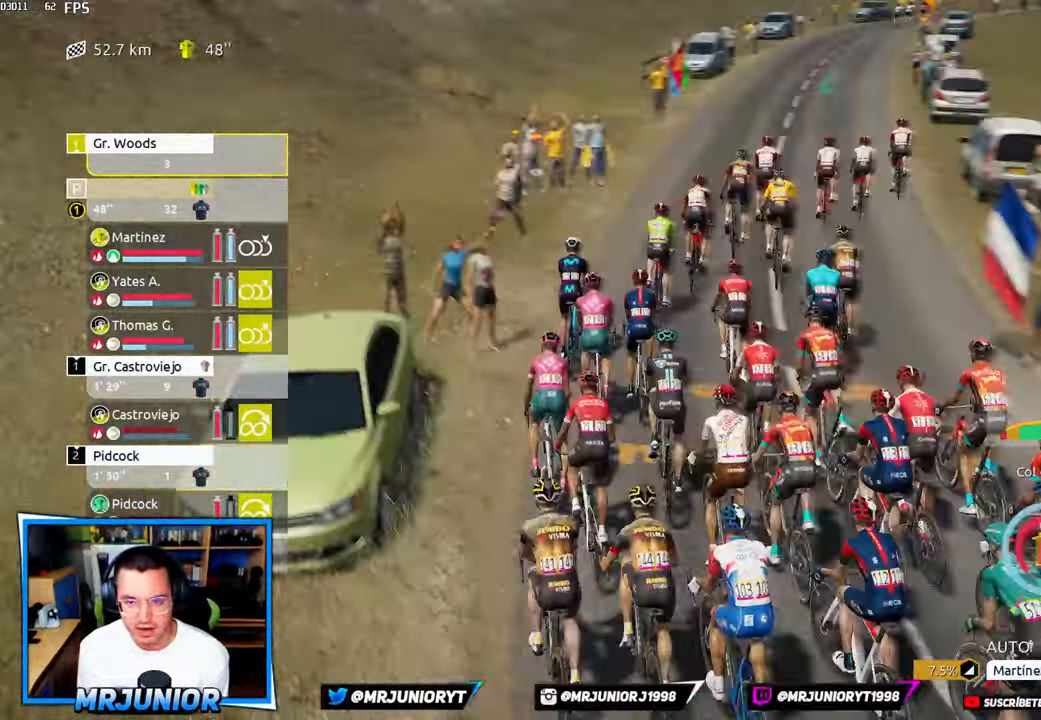
{"dt_ms": 500, "buttons": ["L2"], "left_stick": "center", "right_stick": "center", "events": []}
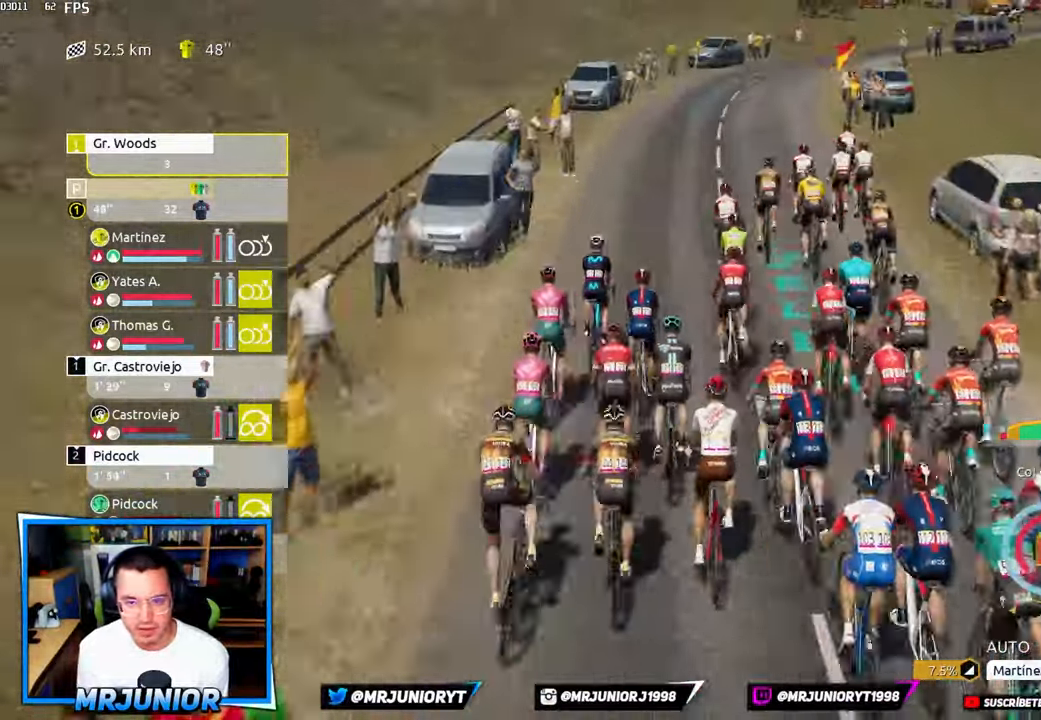
{"dt_ms": 500, "buttons": ["L2"], "left_stick": "center", "right_stick": "center", "events": [[250, "left_stick", "down"], [434, "left_stick", "center"]]}
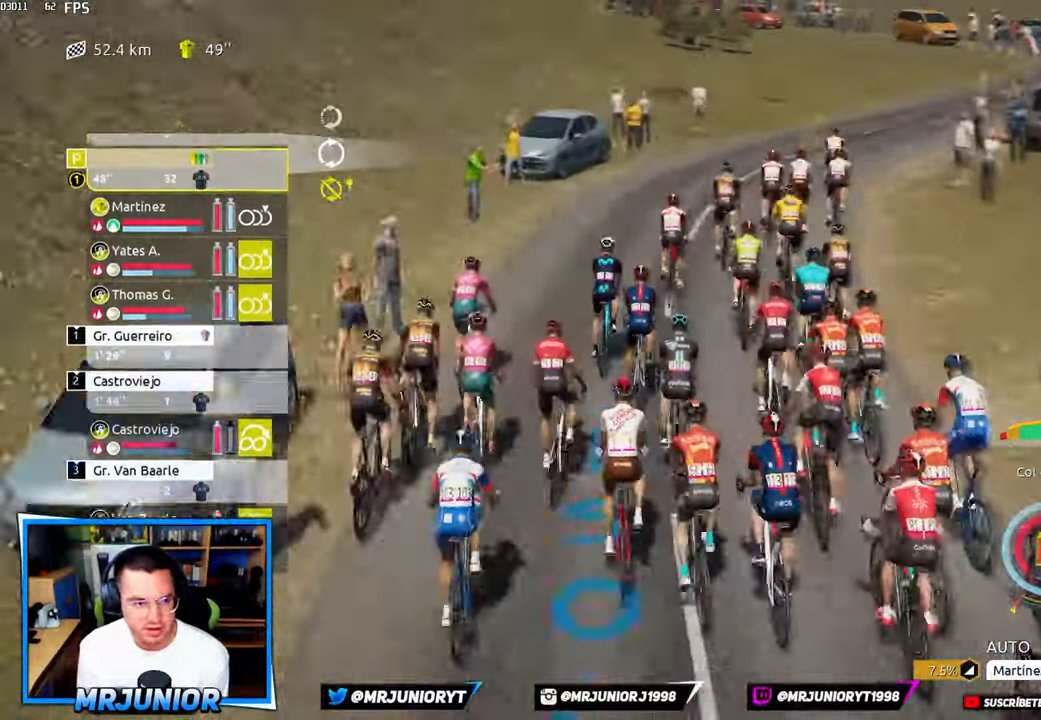
{"dt_ms": 500, "buttons": ["L2"], "left_stick": "down", "right_stick": "center", "events": [[34, "left_stick", "down"], [250, "left_stick", "center"], [367, "left_stick", "down"]]}
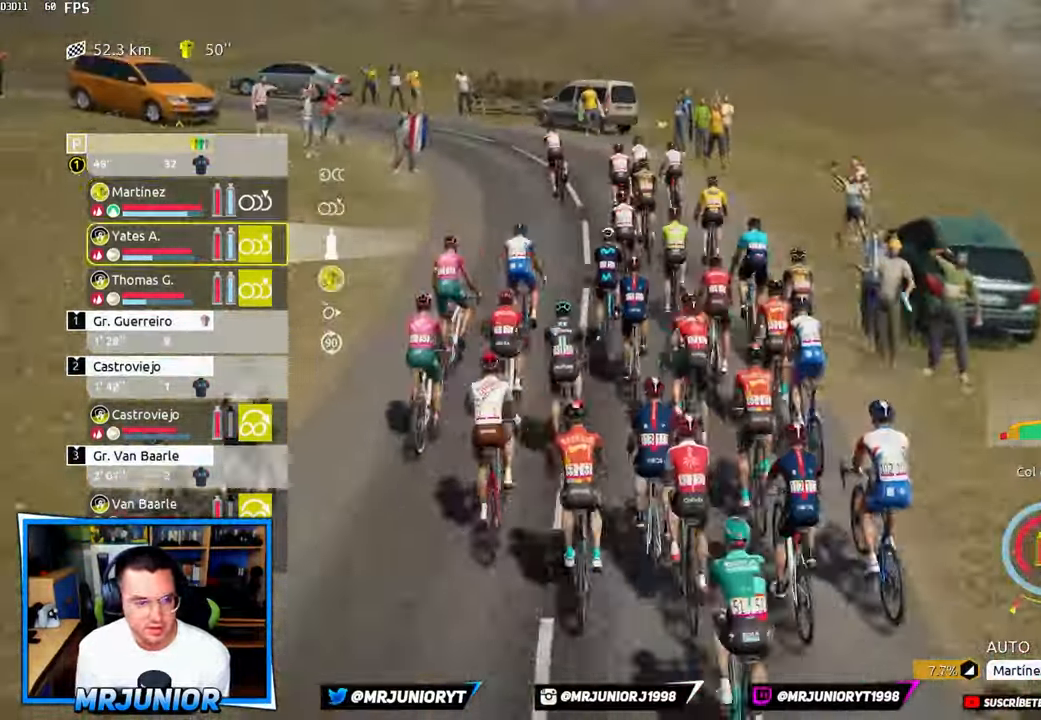
{"dt_ms": 500, "buttons": ["L2"], "left_stick": "center", "right_stick": "center", "events": [[100, "left_stick", "center"]]}
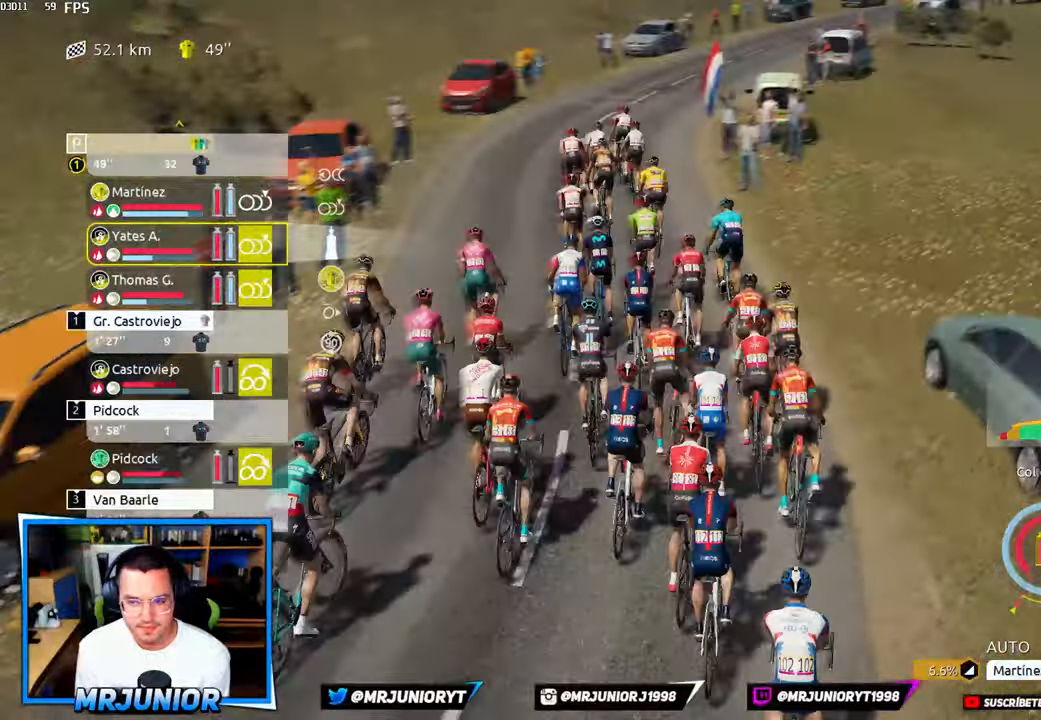
{"dt_ms": 500, "buttons": ["L2"], "left_stick": "center", "right_stick": "center", "events": []}
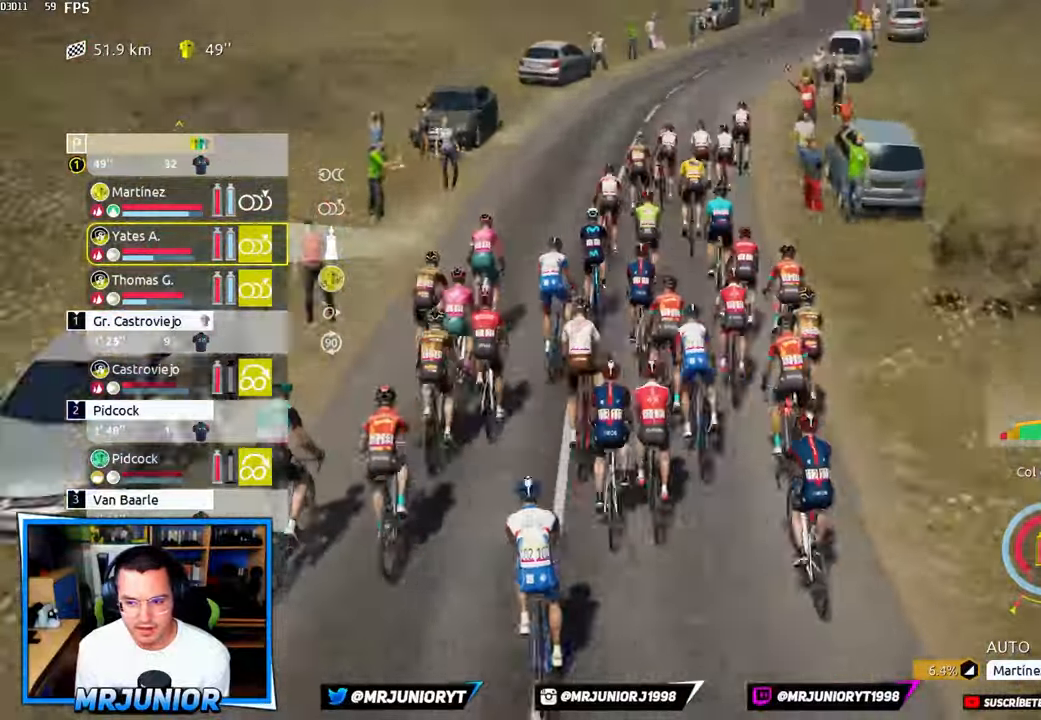
{"dt_ms": 500, "buttons": ["L2"], "left_stick": "center", "right_stick": "center", "events": []}
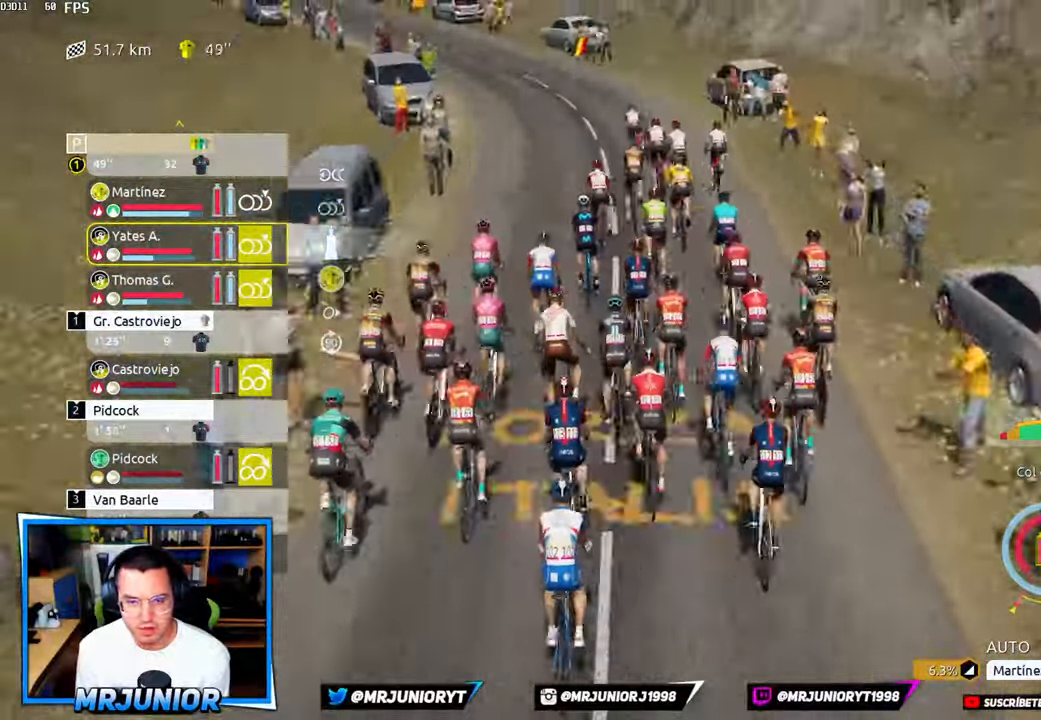
{"dt_ms": 500, "buttons": ["L2"], "left_stick": "center", "right_stick": "center", "events": []}
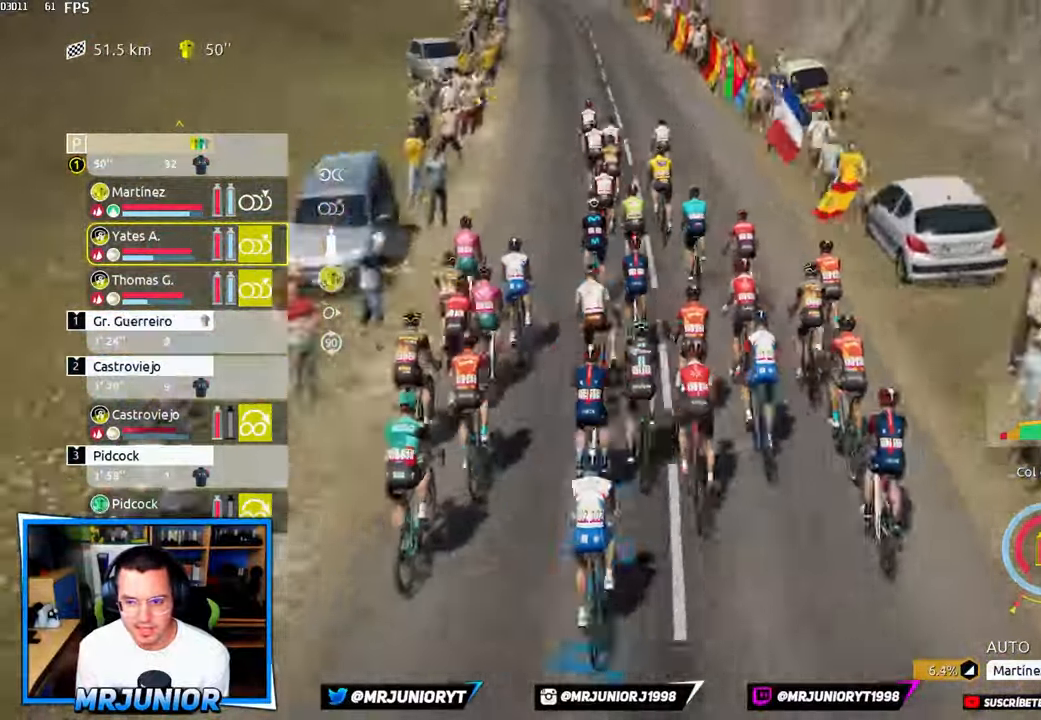
{"dt_ms": 500, "buttons": ["L2"], "left_stick": "center", "right_stick": "center", "events": []}
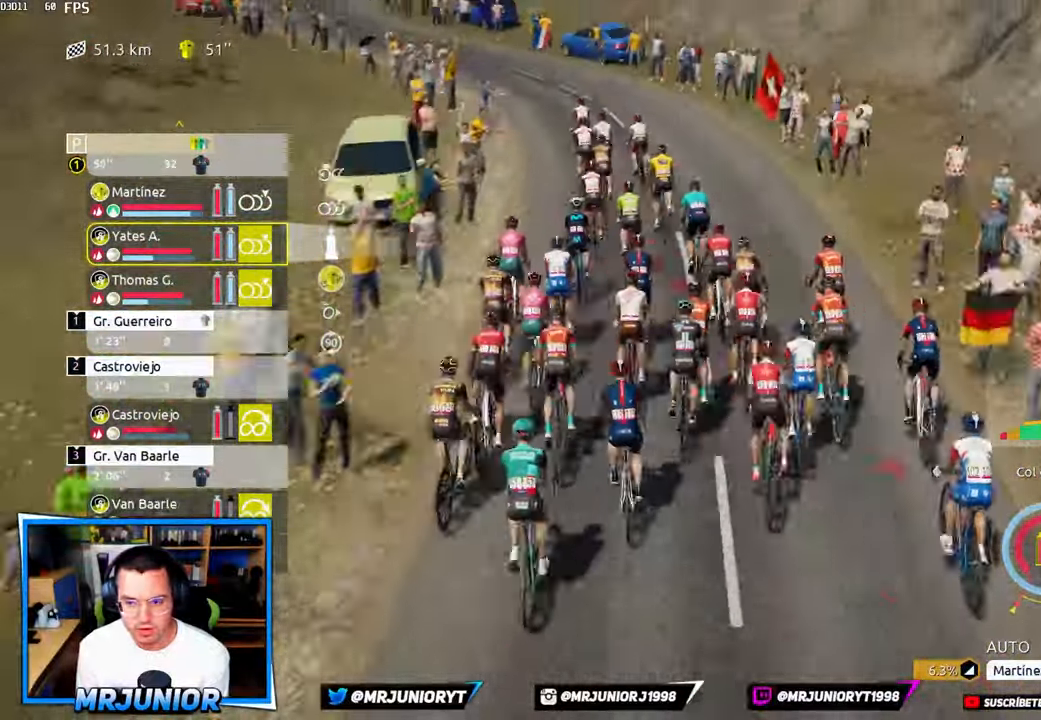
{"dt_ms": 500, "buttons": ["L2"], "left_stick": "center", "right_stick": "center", "events": []}
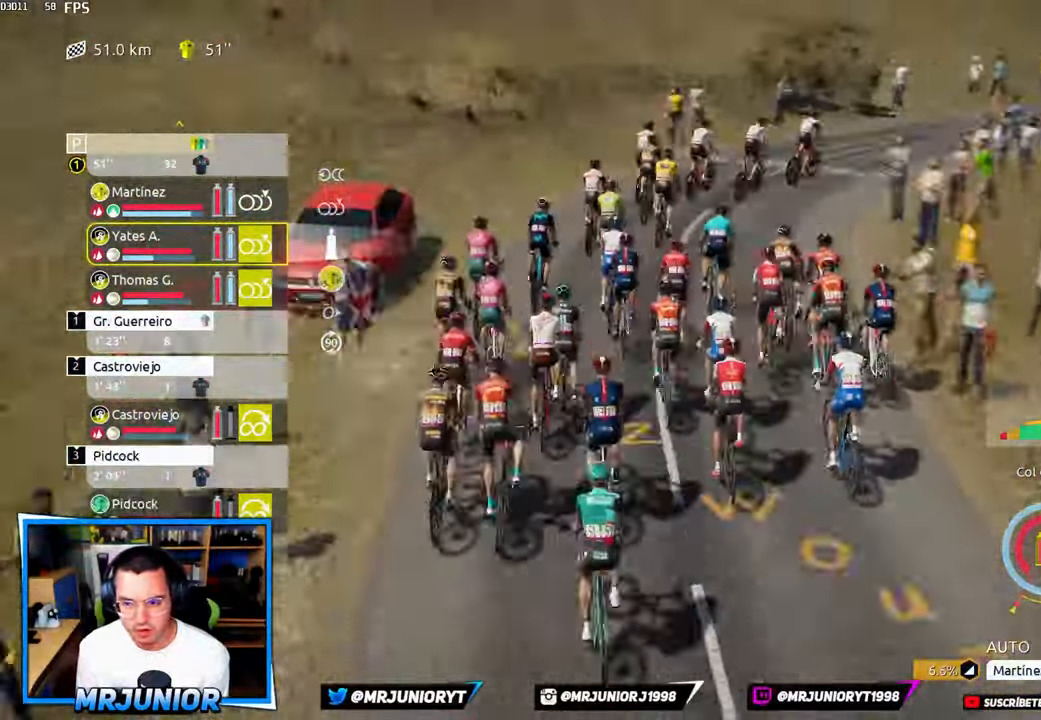
{"dt_ms": 500, "buttons": ["L2"], "left_stick": "center", "right_stick": "center", "events": []}
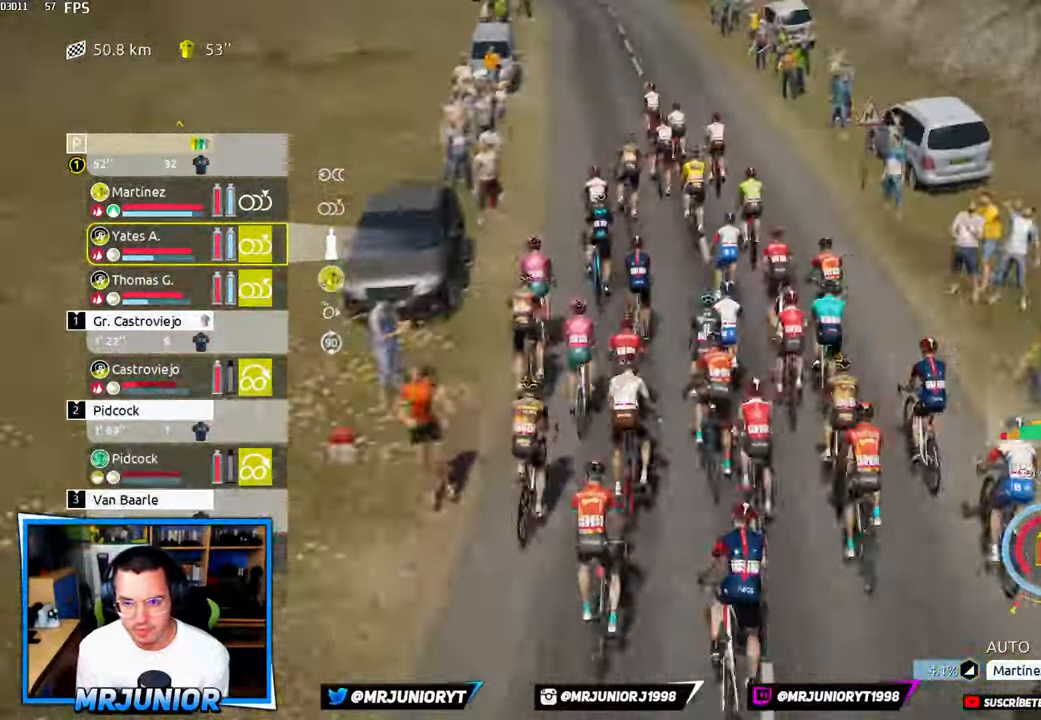
{"dt_ms": 500, "buttons": ["L2"], "left_stick": "center", "right_stick": "center", "events": []}
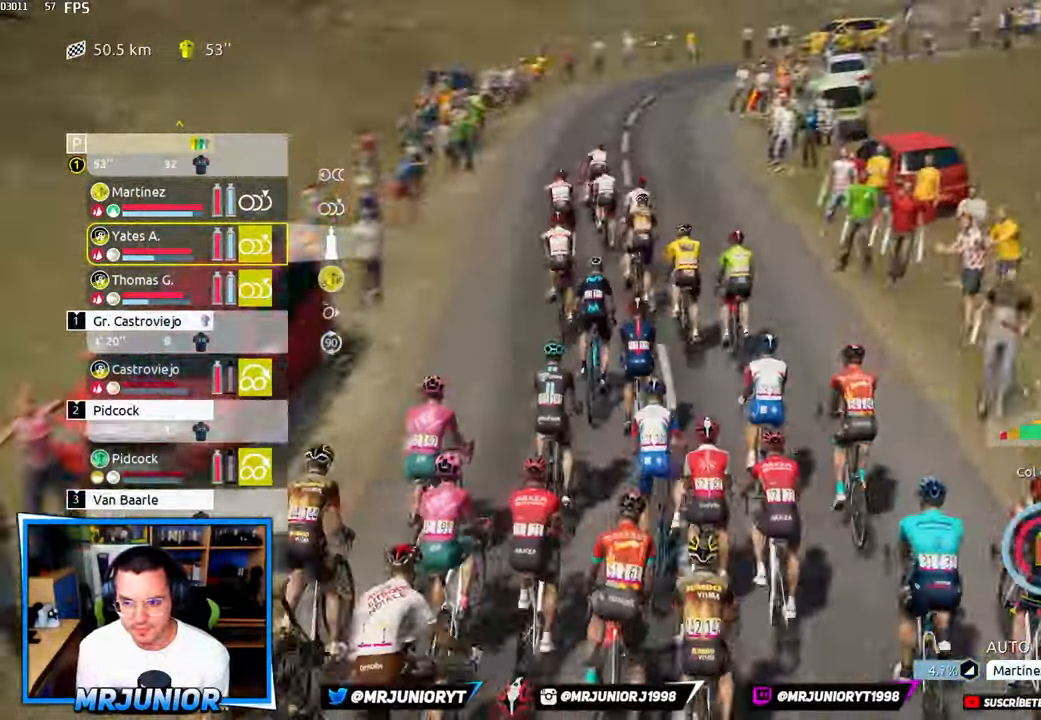
{"dt_ms": 500, "buttons": ["L2"], "left_stick": "center", "right_stick": "center", "events": []}
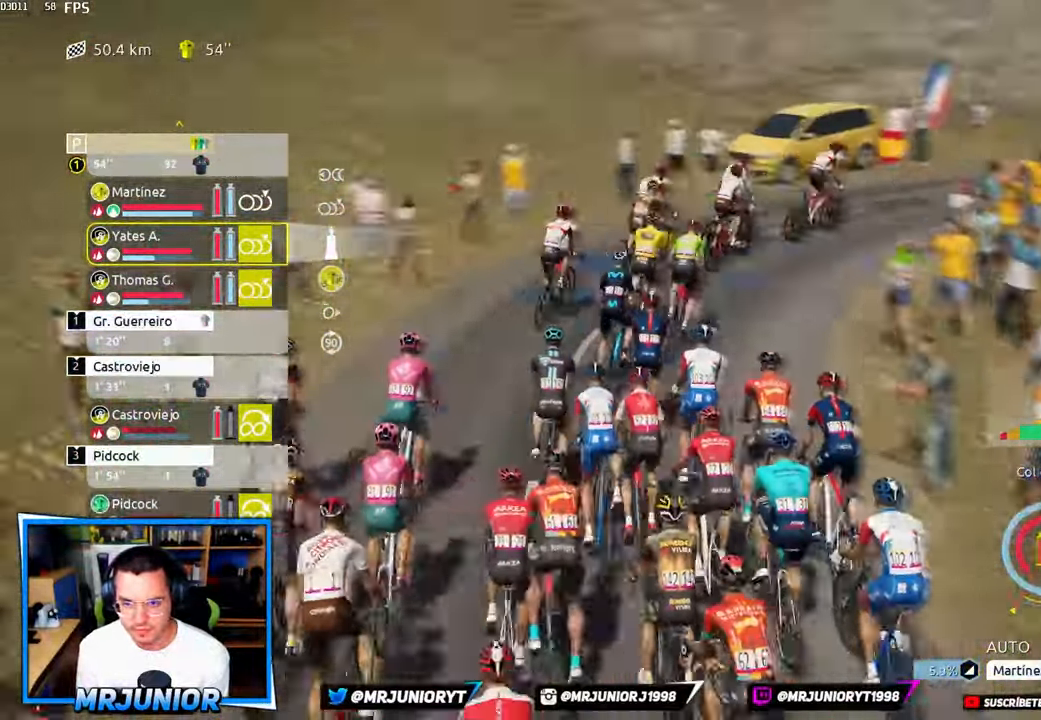
{"dt_ms": 500, "buttons": ["L2"], "left_stick": "center", "right_stick": "center", "events": []}
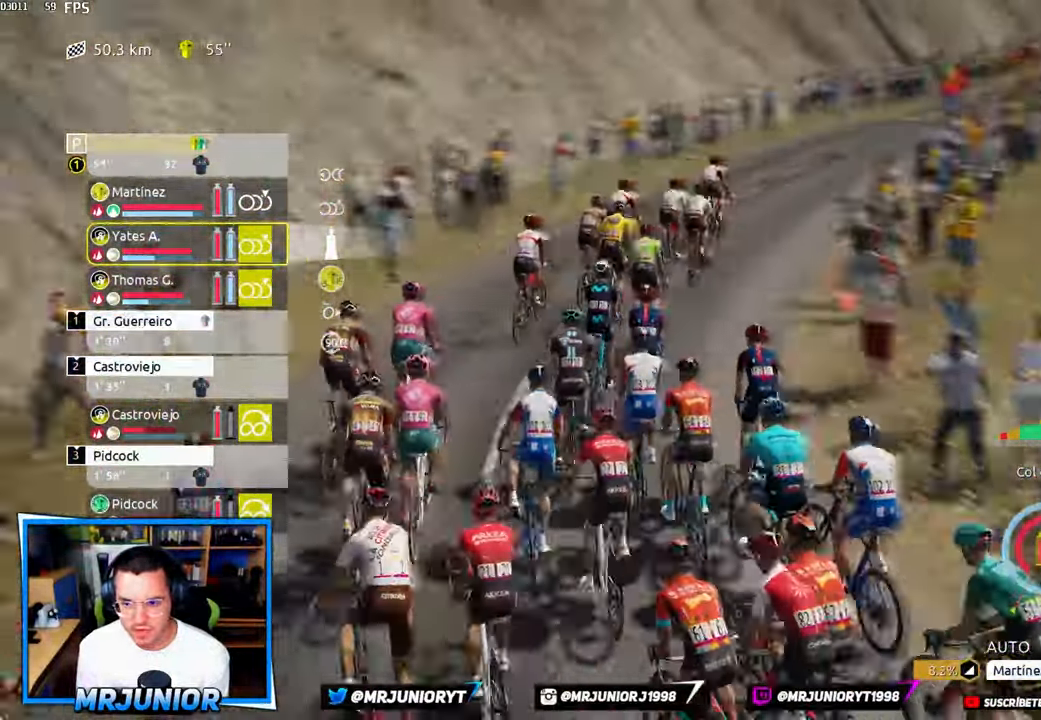
{"dt_ms": 500, "buttons": ["L2"], "left_stick": "center", "right_stick": "center", "events": []}
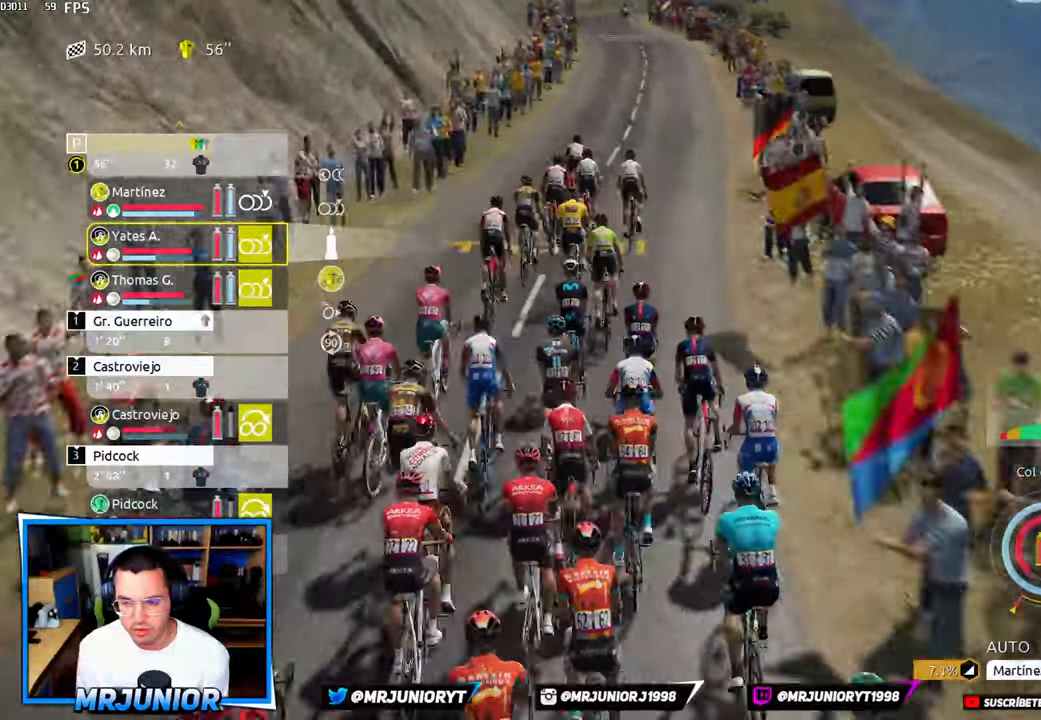
{"dt_ms": 500, "buttons": ["L2"], "left_stick": "center", "right_stick": "center", "events": []}
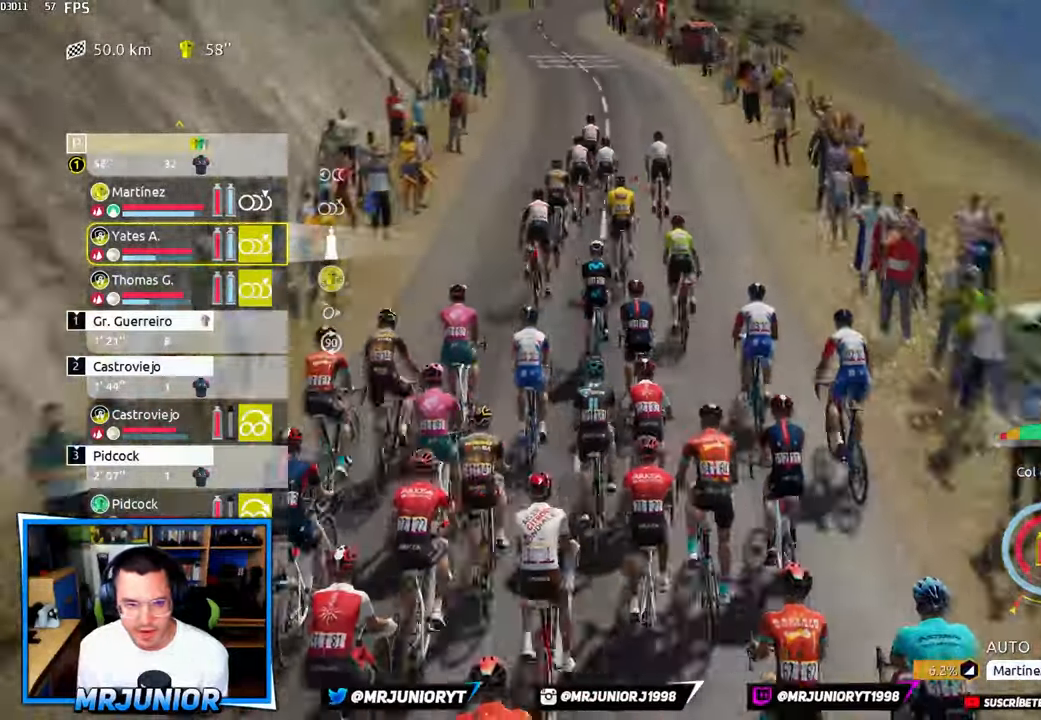
{"dt_ms": 500, "buttons": ["L2"], "left_stick": "center", "right_stick": "center", "events": []}
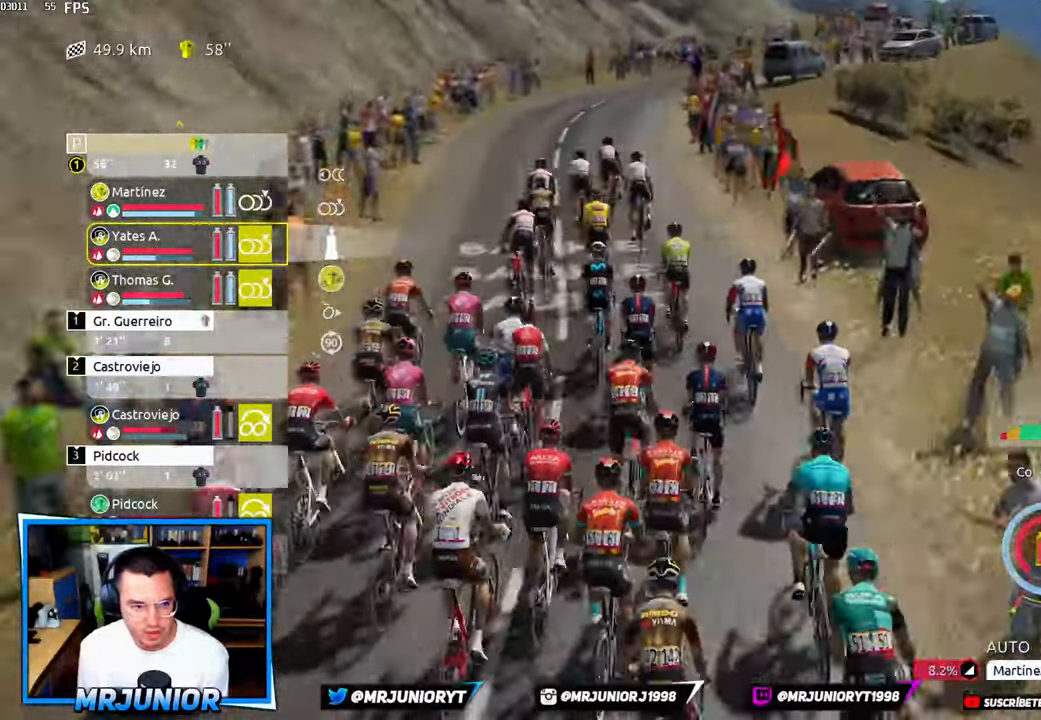
{"dt_ms": 500, "buttons": ["L2"], "left_stick": "center", "right_stick": "center", "events": []}
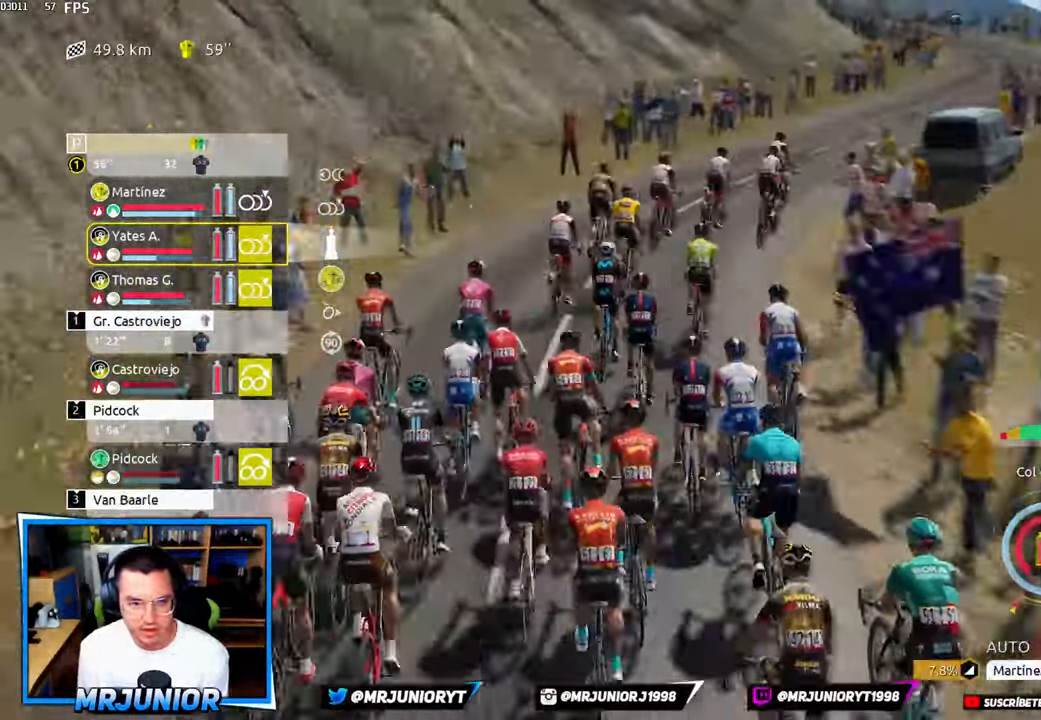
{"dt_ms": 500, "buttons": ["L2"], "left_stick": "center", "right_stick": "center", "events": []}
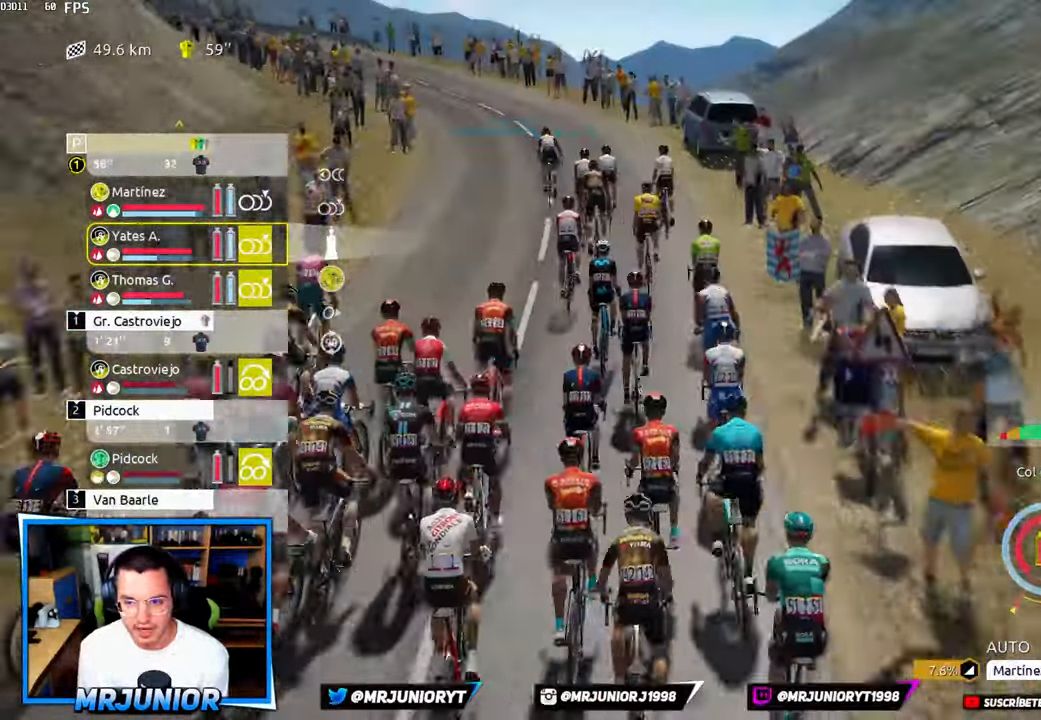
{"dt_ms": 500, "buttons": ["L2"], "left_stick": "center", "right_stick": "center", "events": []}
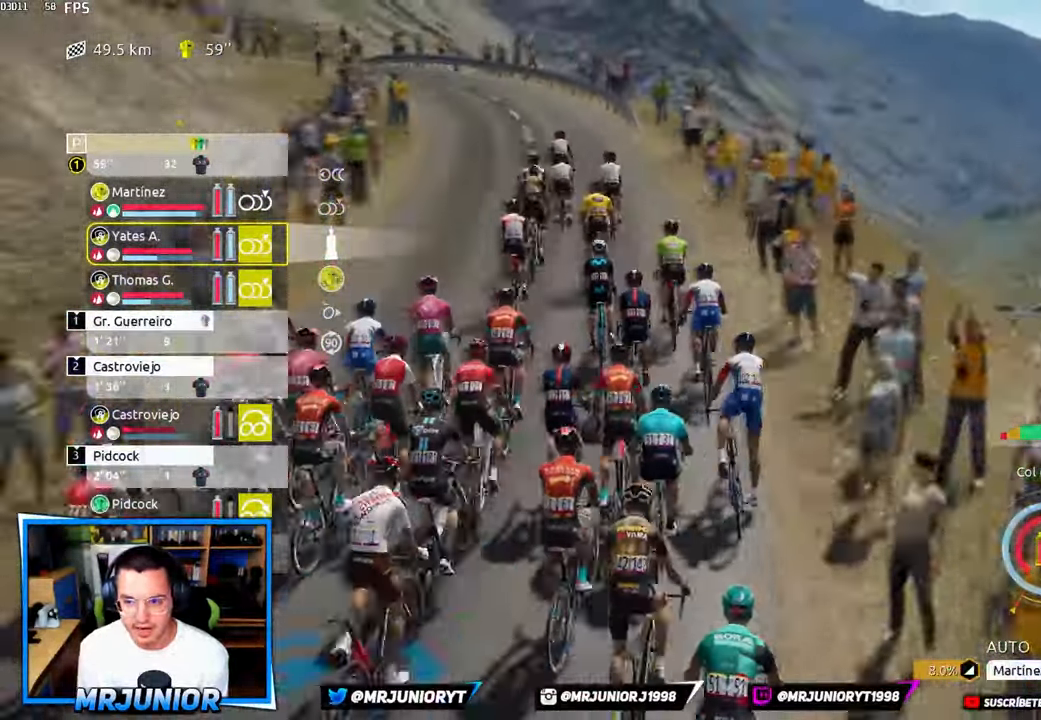
{"dt_ms": 500, "buttons": ["L2"], "left_stick": "center", "right_stick": "center", "events": []}
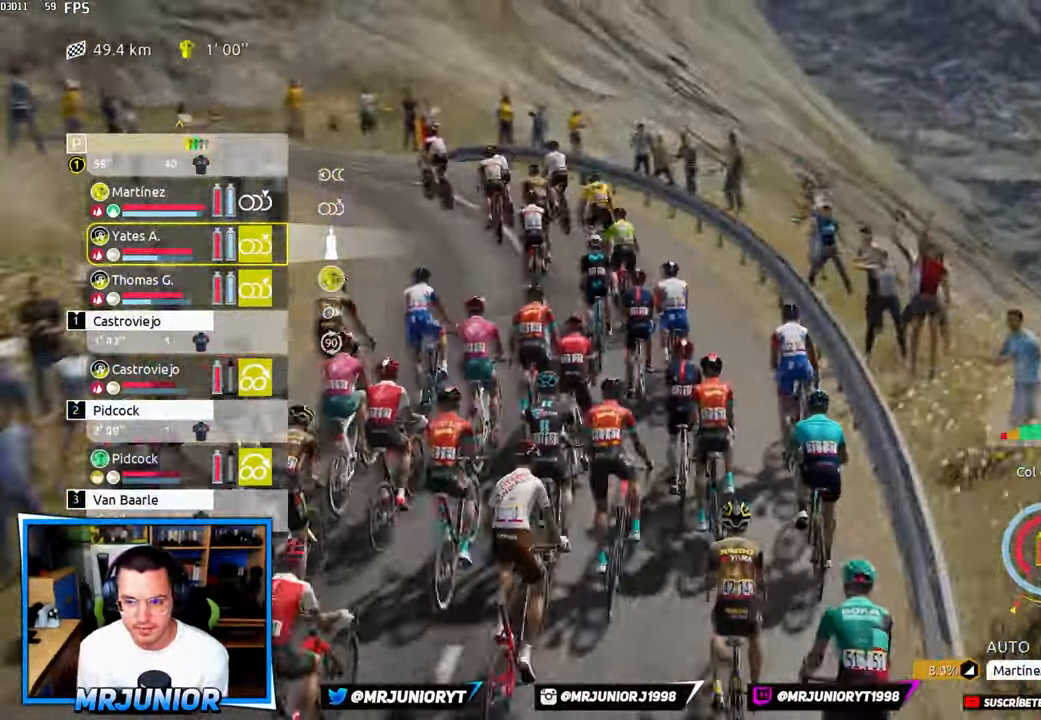
{"dt_ms": 1000, "buttons": [], "left_stick": "center", "right_stick": "center"}